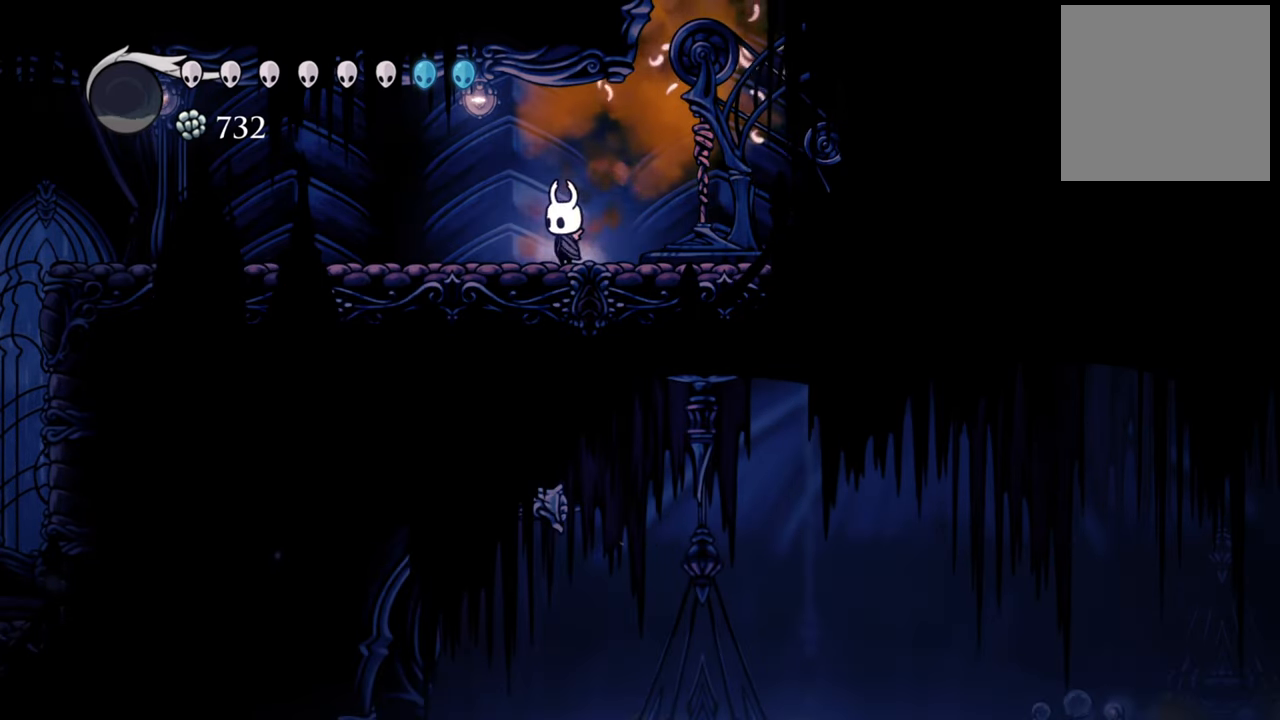
Gameplay with a controller (Xbox layout); each line is a JSON object with the inputs held at the frame after it. "events" lists button and stick changes between this image and that frame as [ms after this image, input, new state], when the widget could be followed in between. Not read: right_stick.
{"buttons": ["DPAD_RIGHT"], "left_stick": "center", "events": [[60, "DPAD_RIGHT", "down"]]}
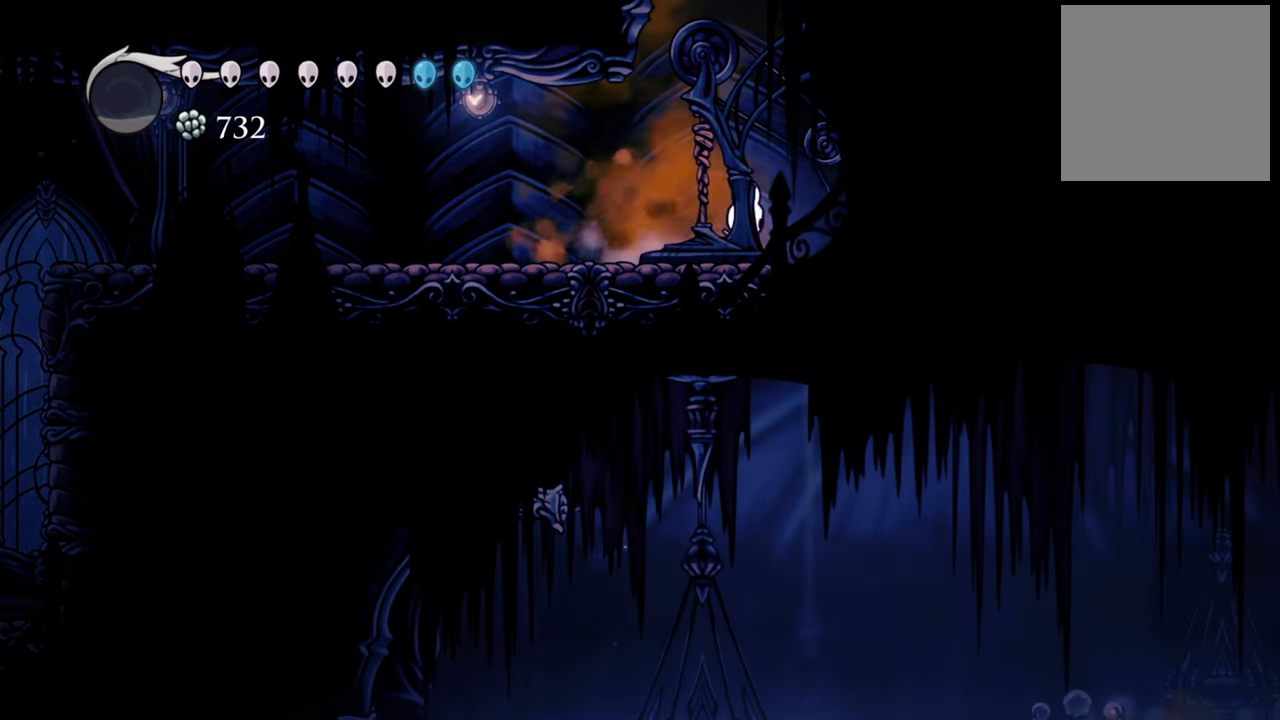
{"buttons": ["R2", "DPAD_RIGHT"], "left_stick": "center", "events": [[60, "A", "down"], [280, "A", "up"], [420, "R2", "down"]]}
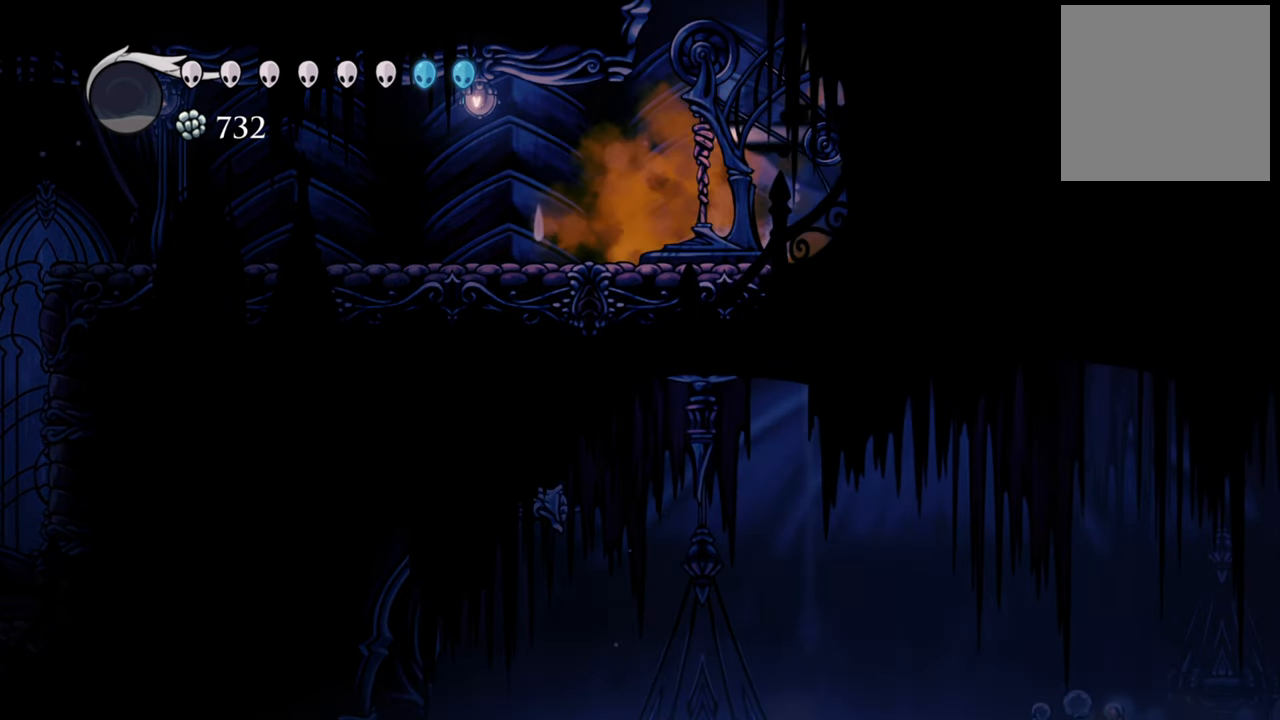
{"buttons": ["DPAD_RIGHT"], "left_stick": "center", "events": [[160, "R2", "up"], [320, "R2", "down"], [400, "R2", "up"]]}
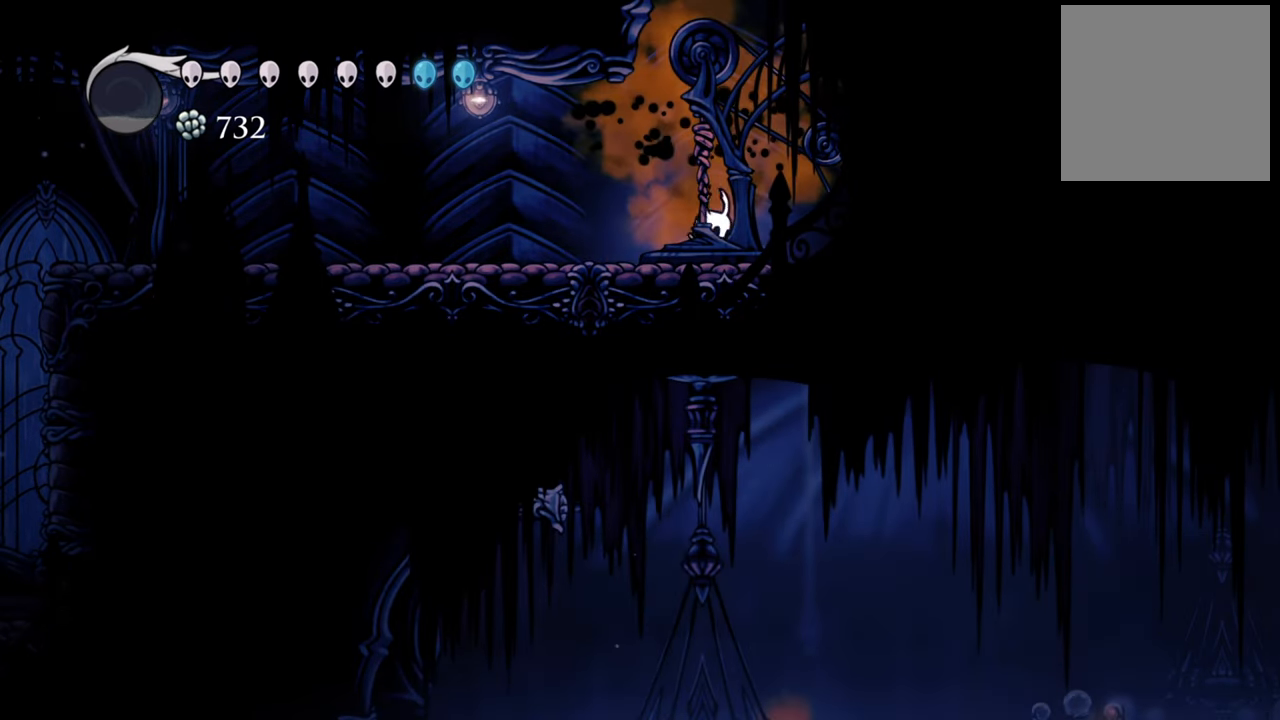
{"buttons": ["DPAD_RIGHT"], "left_stick": "center", "events": []}
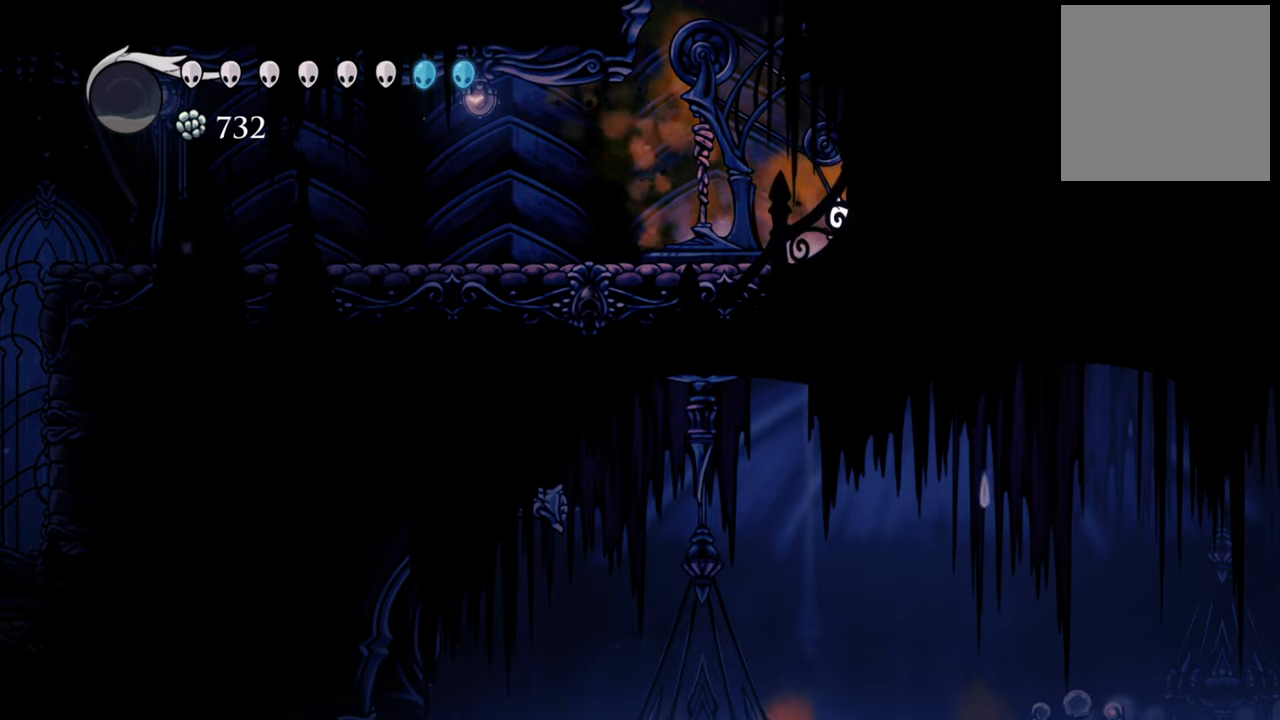
{"buttons": ["DPAD_RIGHT"], "left_stick": "center", "events": []}
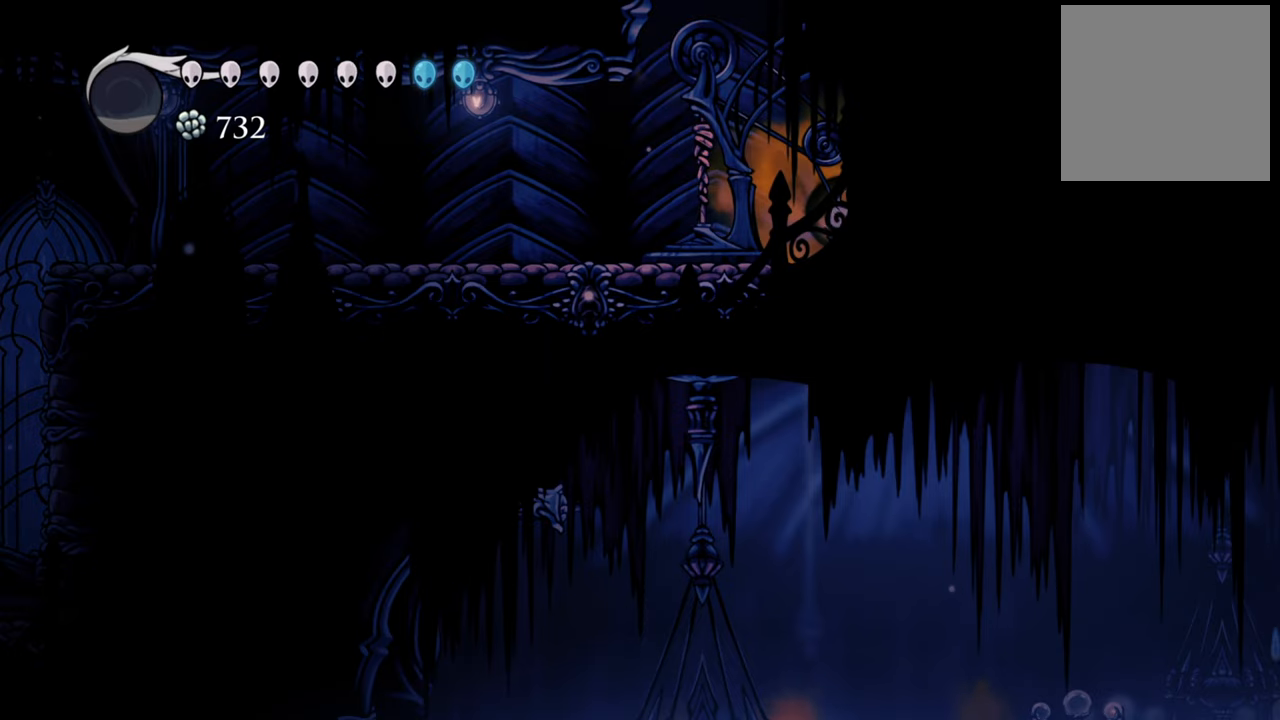
{"buttons": ["X", "DPAD_RIGHT"], "left_stick": "center", "events": [[80, "X", "down"], [200, "X", "up"], [380, "X", "down"]]}
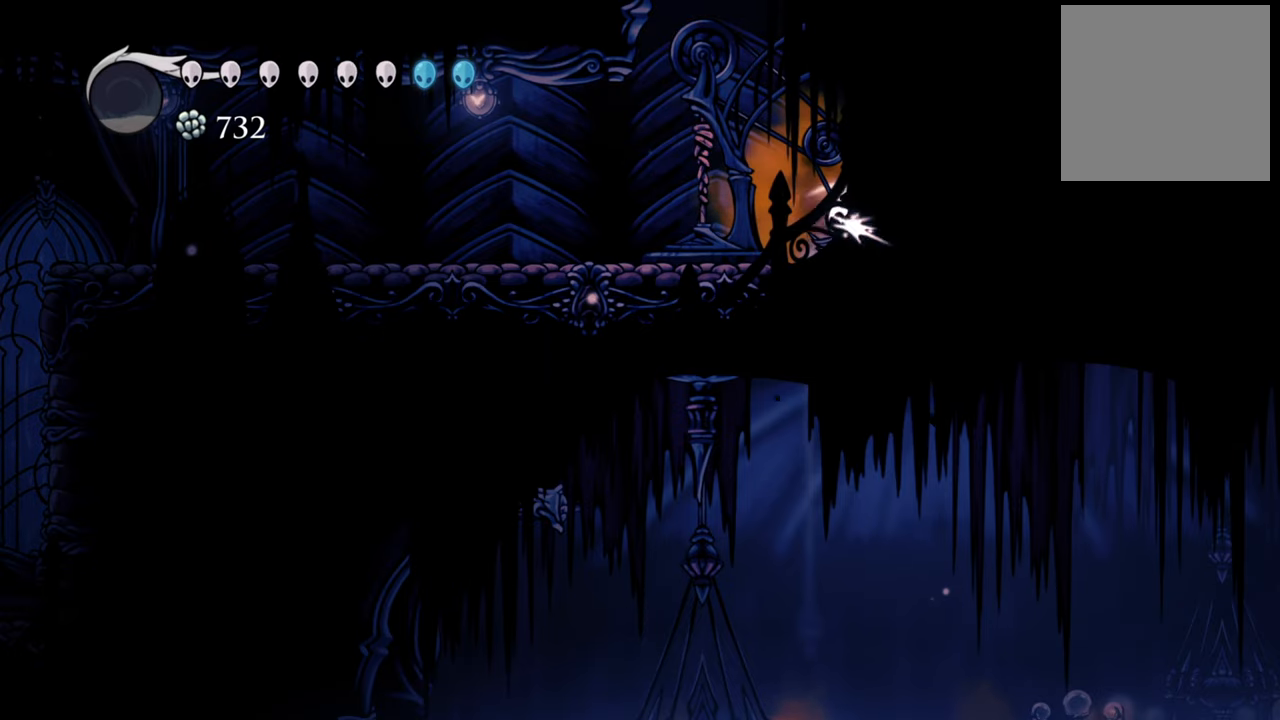
{"buttons": ["DPAD_LEFT"], "left_stick": "center", "events": [[40, "X", "up"], [80, "DPAD_RIGHT", "up"], [140, "X", "down"], [280, "X", "up"], [400, "DPAD_LEFT", "down"]]}
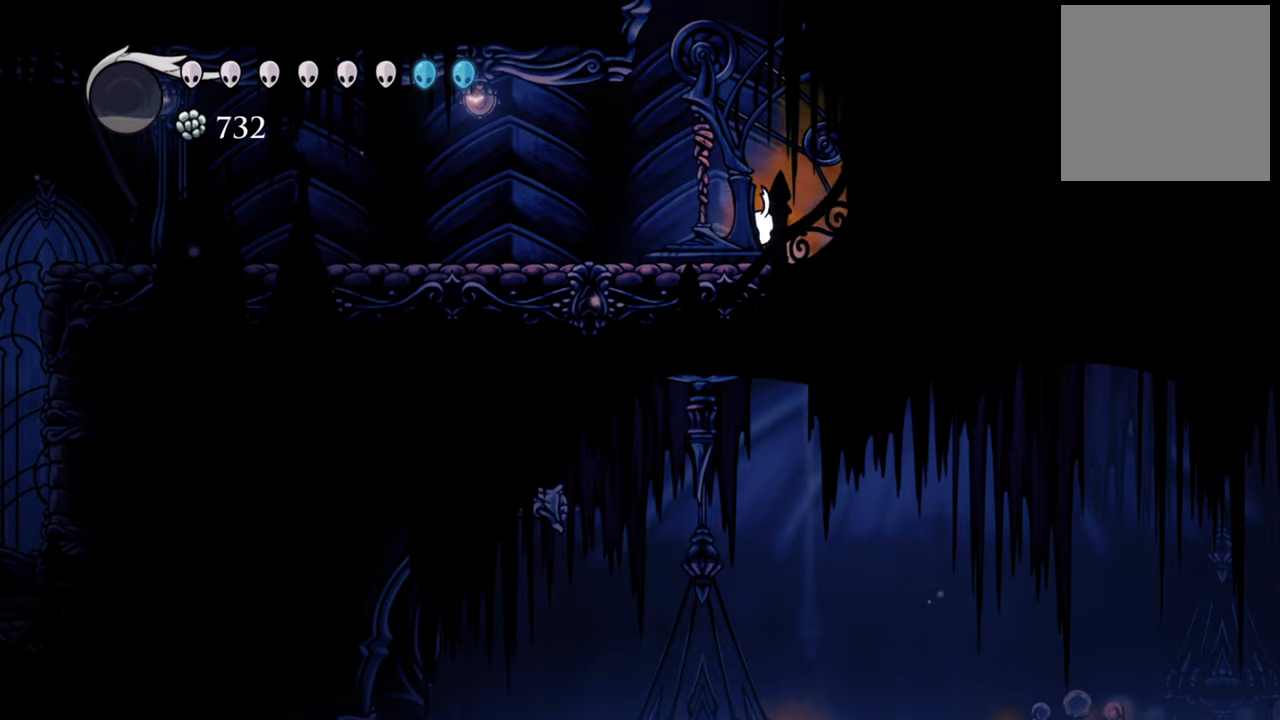
{"buttons": [], "left_stick": "center", "events": [[500, "DPAD_LEFT", "up"]]}
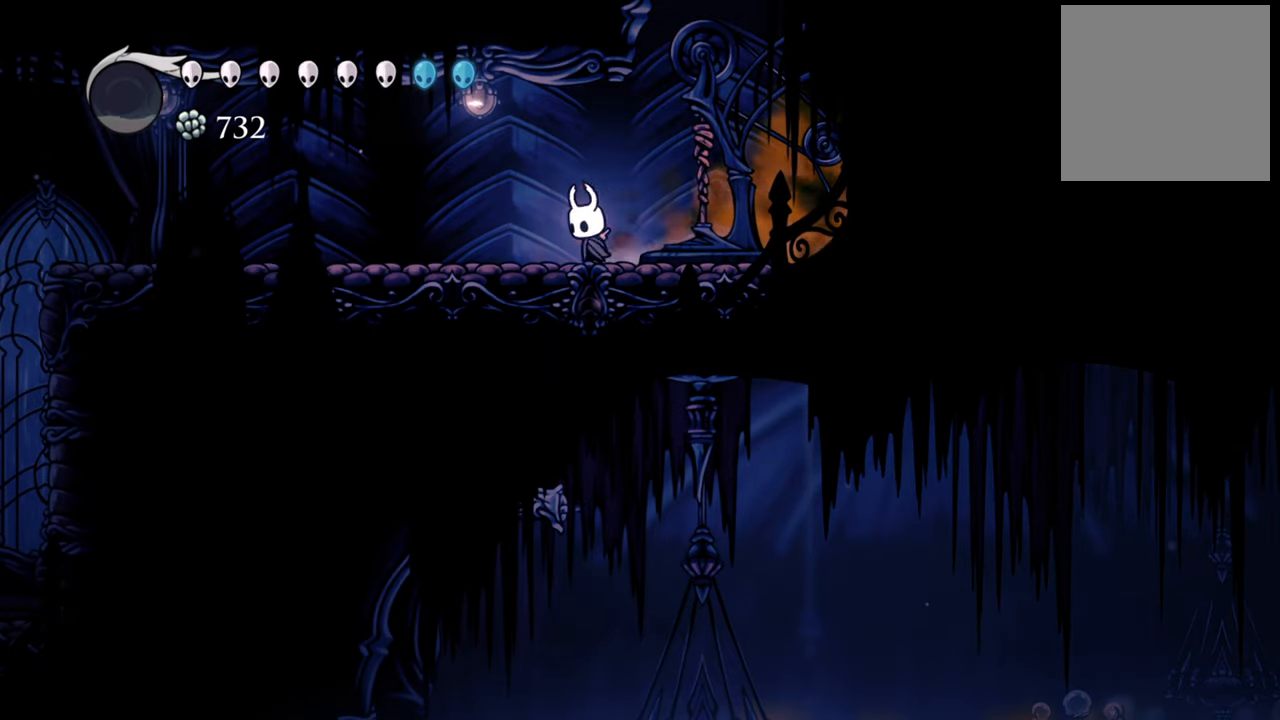
{"buttons": [], "left_stick": "center", "events": [[160, "DPAD_RIGHT", "down"], [380, "DPAD_RIGHT", "up"], [380, "X", "down"], [480, "X", "up"]]}
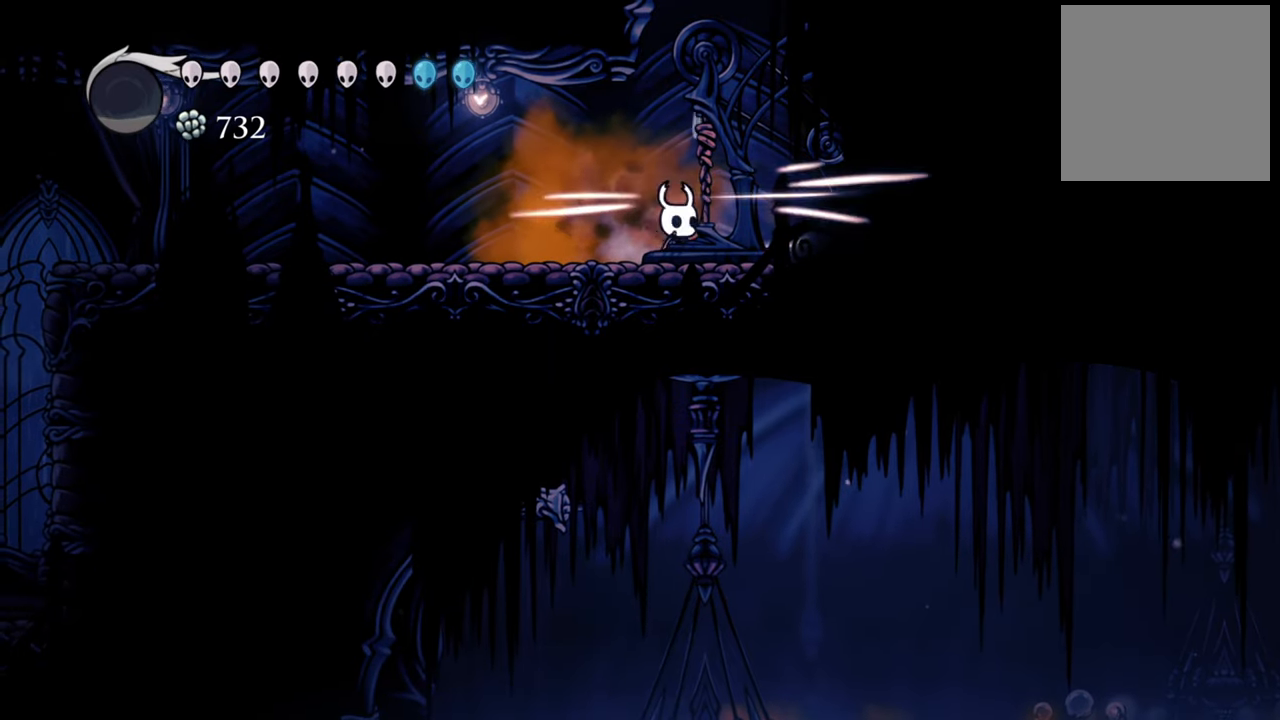
{"buttons": ["X"], "left_stick": "center", "events": [[500, "X", "down"]]}
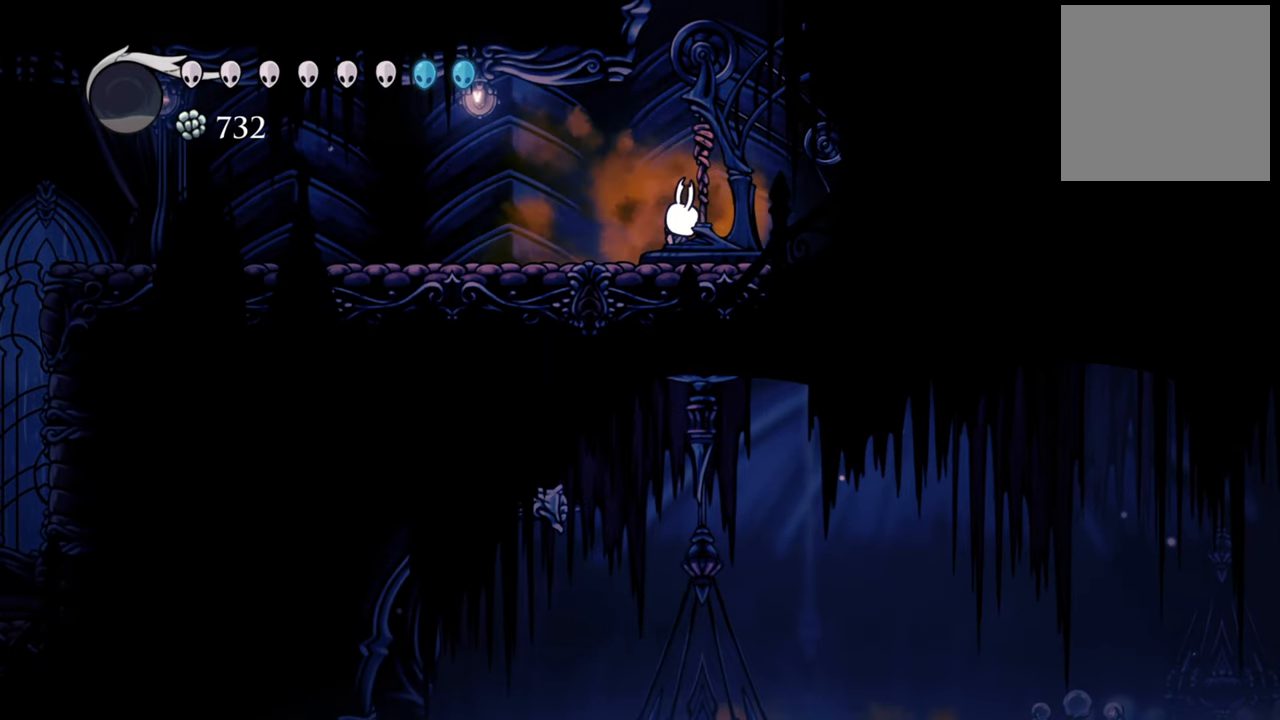
{"buttons": [], "left_stick": "center", "events": [[140, "X", "up"]]}
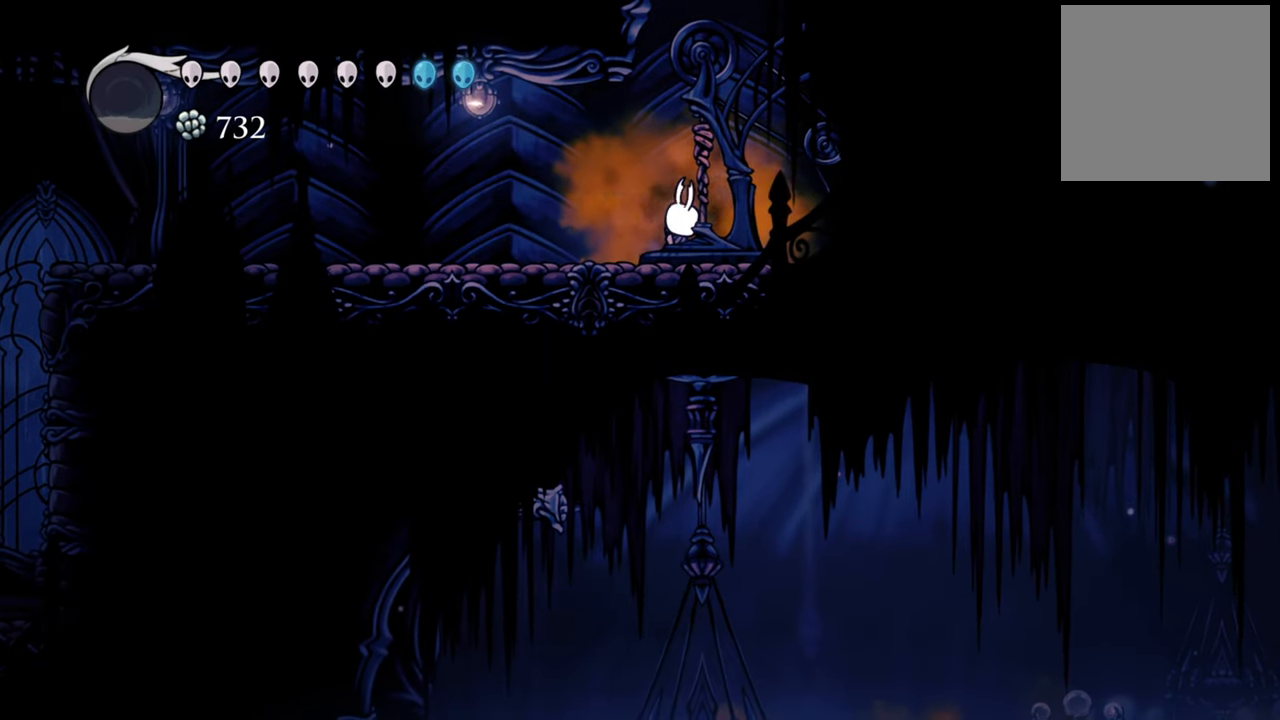
{"buttons": [], "left_stick": "center", "events": [[40, "X", "down"], [160, "X", "up"], [320, "X", "down"], [440, "X", "up"]]}
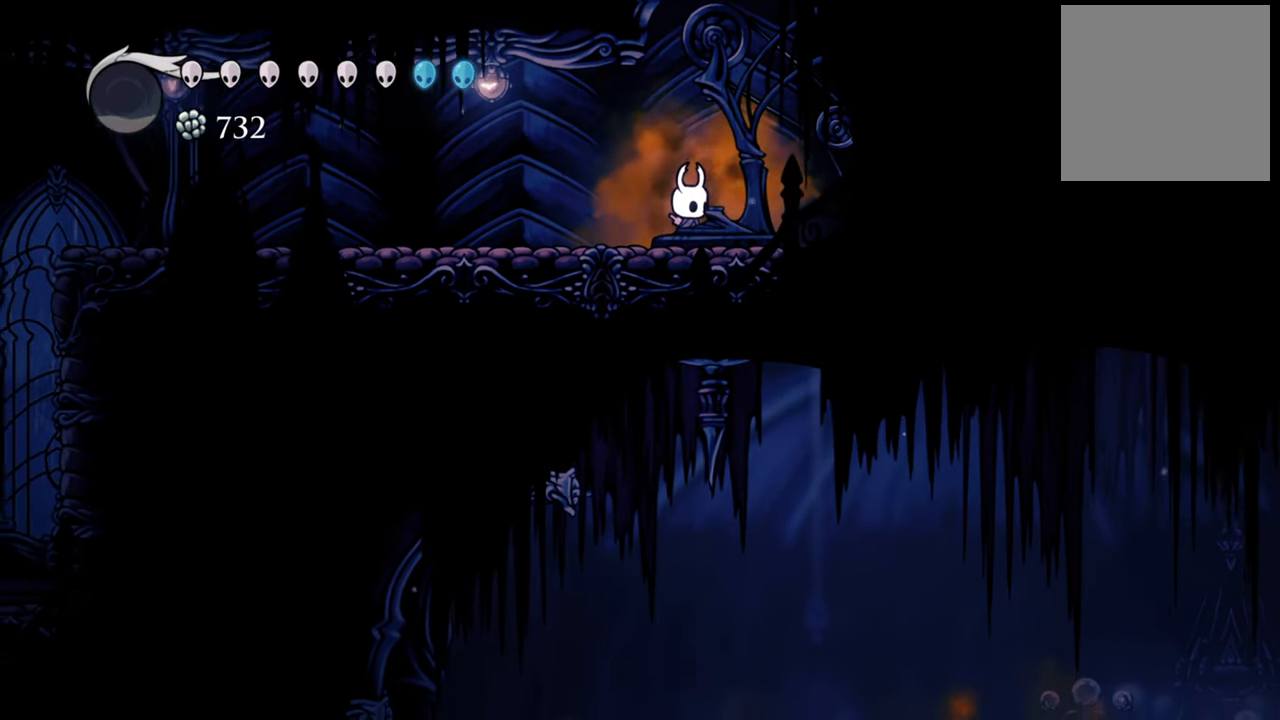
{"buttons": [], "left_stick": "center", "events": []}
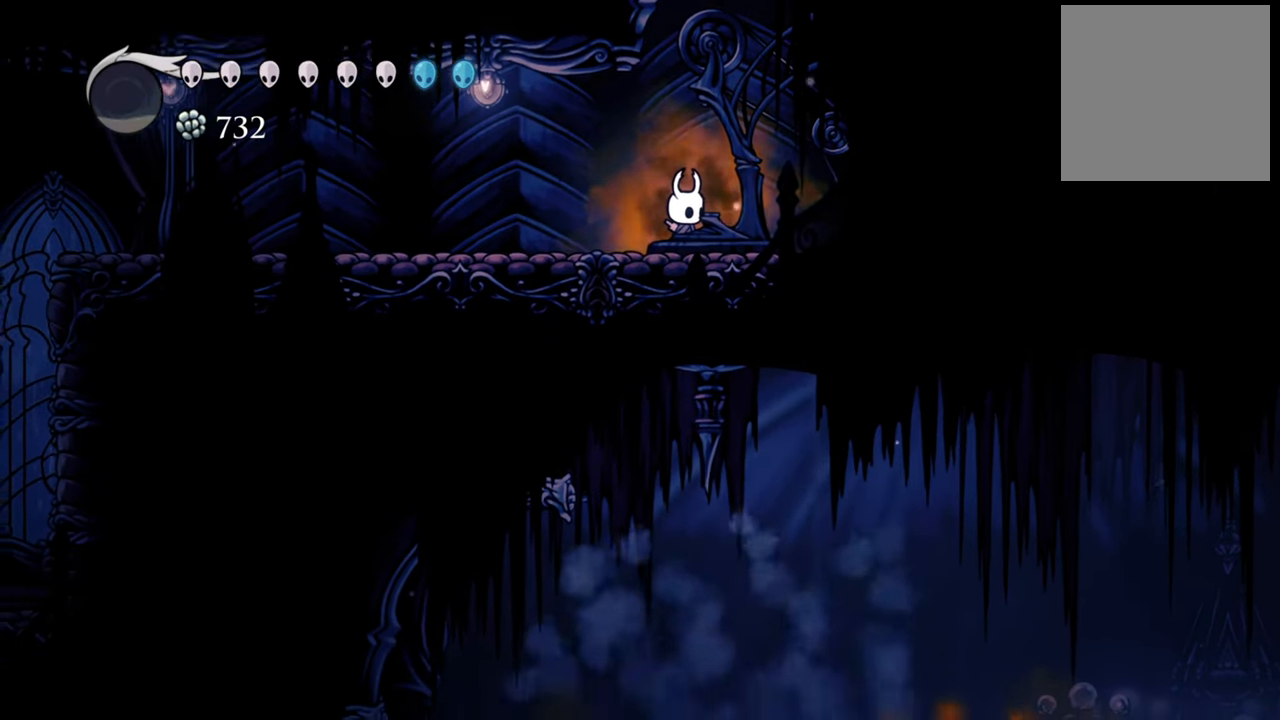
{"buttons": ["R2", "DPAD_LEFT"], "left_stick": "center", "events": [[200, "DPAD_LEFT", "down"], [420, "R2", "down"]]}
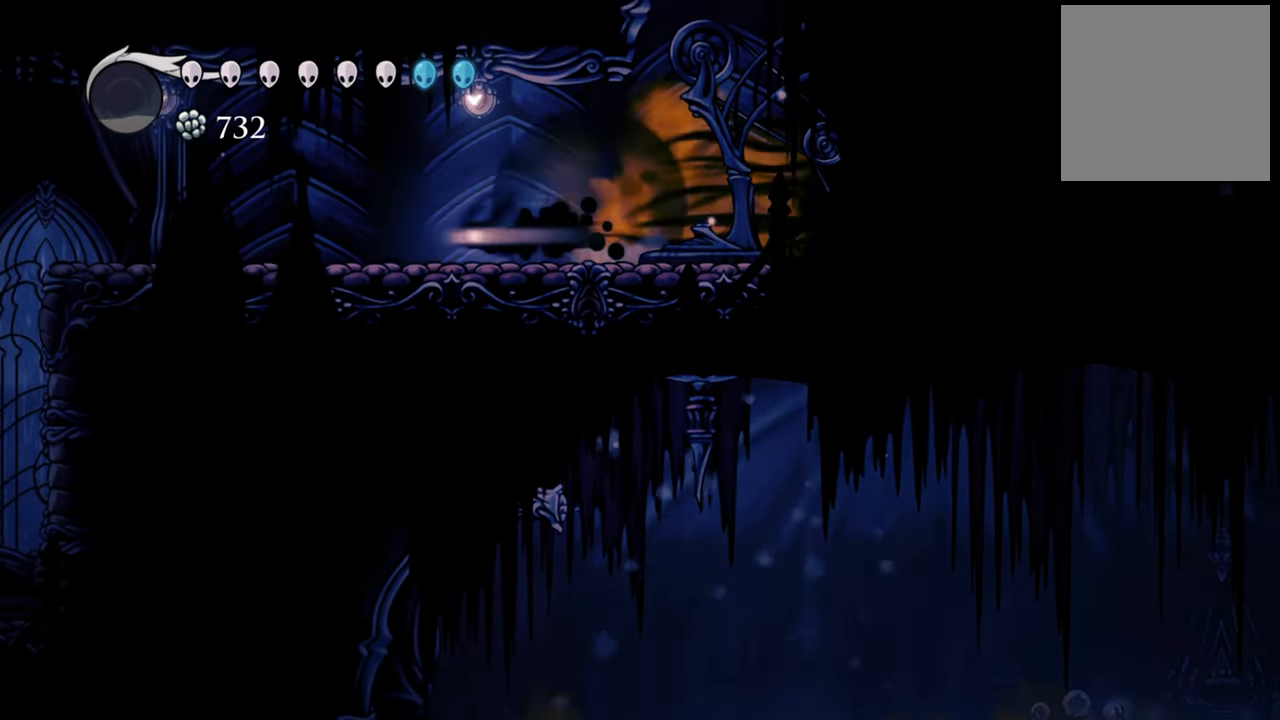
{"buttons": ["R2", "DPAD_LEFT"], "left_stick": "center", "events": [[160, "R2", "up"], [400, "R2", "down"]]}
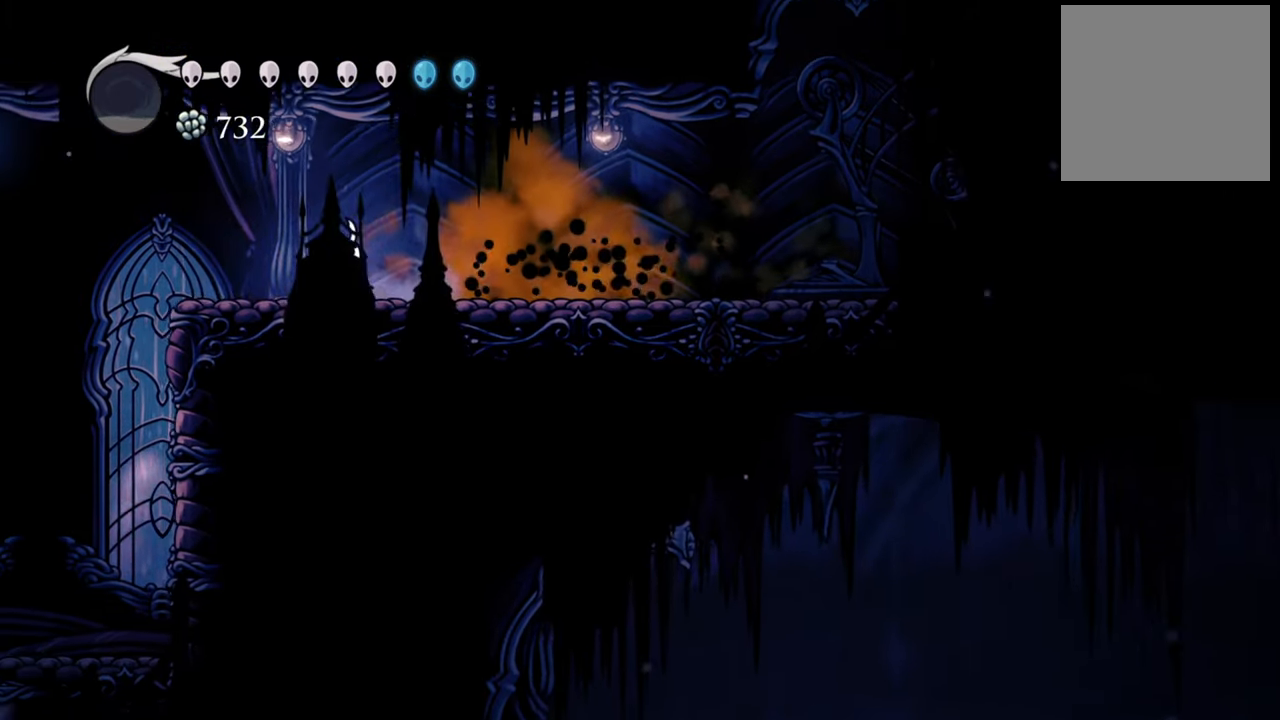
{"buttons": ["DPAD_LEFT"], "left_stick": "center", "events": [[120, "R2", "up"]]}
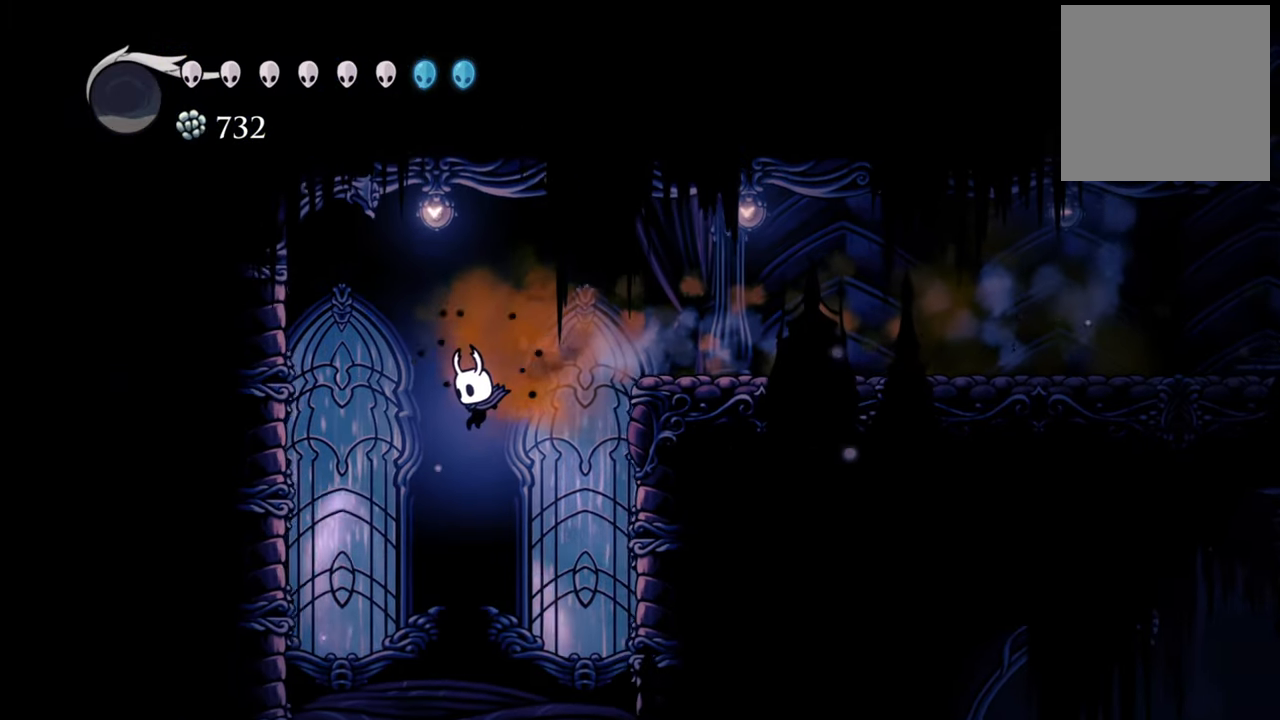
{"buttons": [], "left_stick": "center", "events": [[440, "DPAD_LEFT", "up"]]}
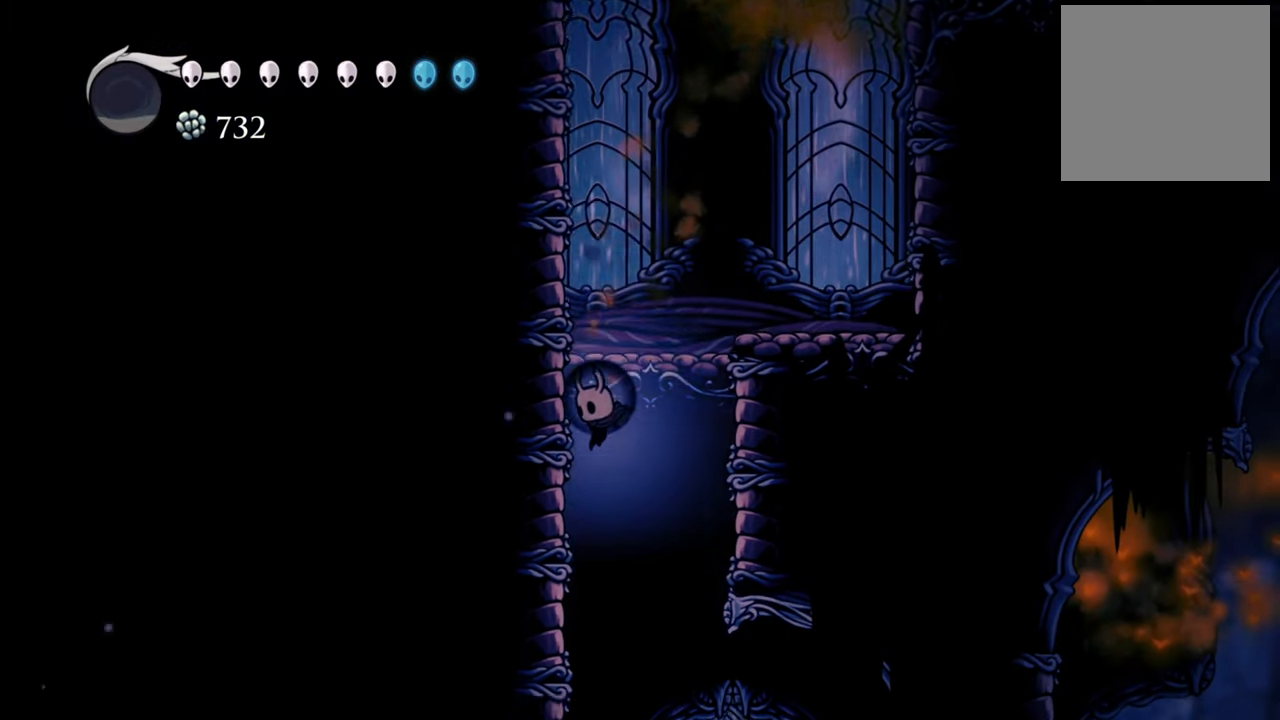
{"buttons": [], "left_stick": "center", "events": []}
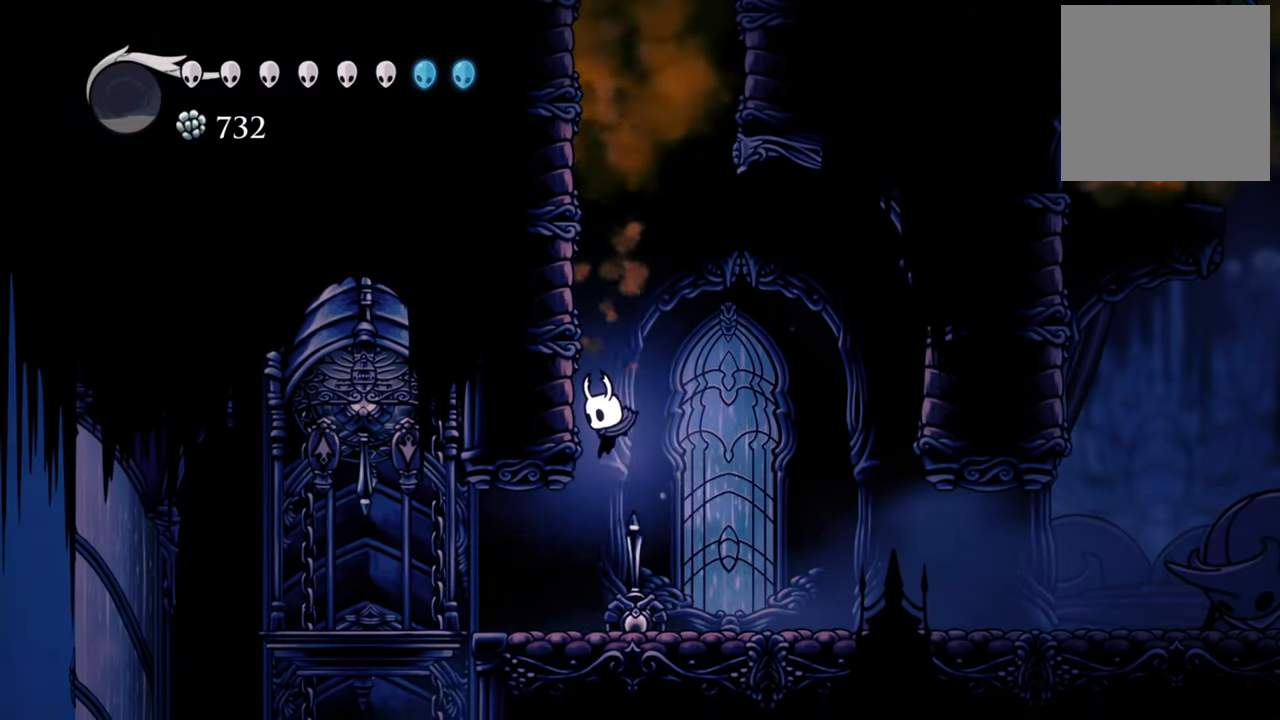
{"buttons": ["R2", "DPAD_RIGHT"], "left_stick": "center", "events": [[320, "DPAD_RIGHT", "down"], [500, "R2", "down"]]}
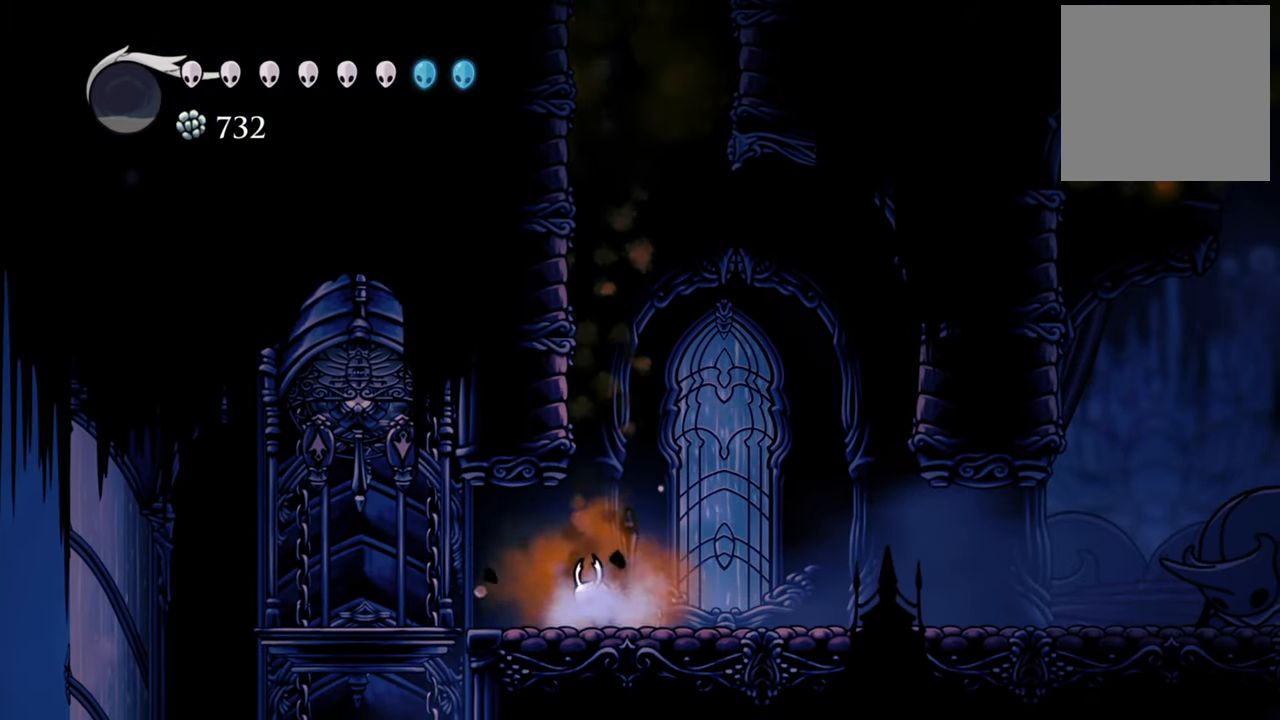
{"buttons": [], "left_stick": "center", "events": [[220, "R2", "up"], [460, "DPAD_RIGHT", "up"]]}
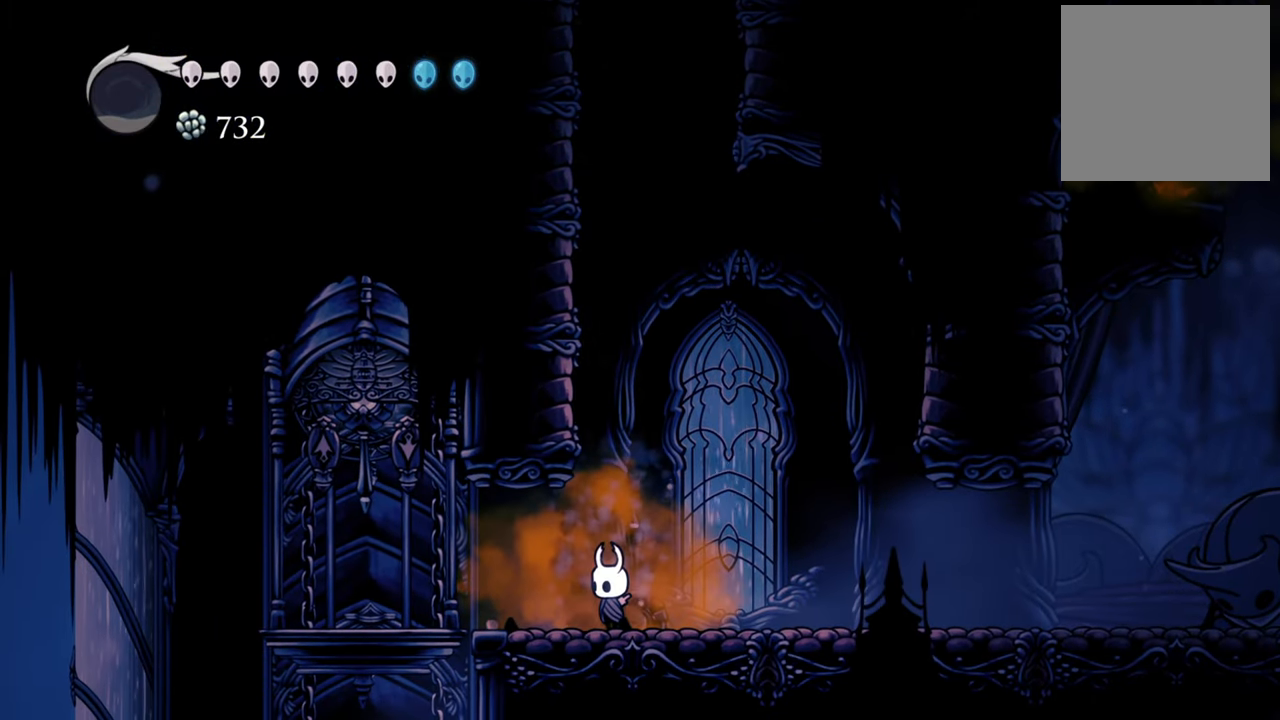
{"buttons": ["DPAD_RIGHT"], "left_stick": "center", "events": [[240, "DPAD_RIGHT", "down"]]}
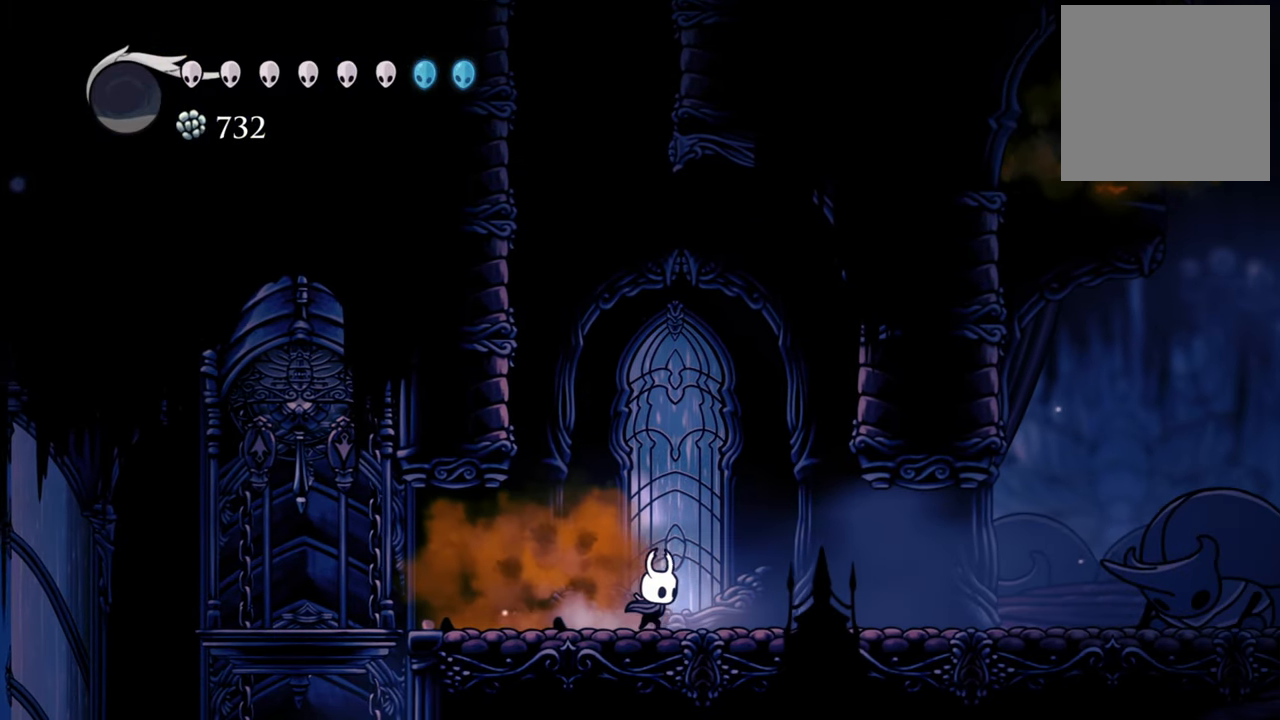
{"buttons": [], "left_stick": "center", "events": [[80, "R2", "down"], [260, "DPAD_RIGHT", "up"], [280, "R2", "up"]]}
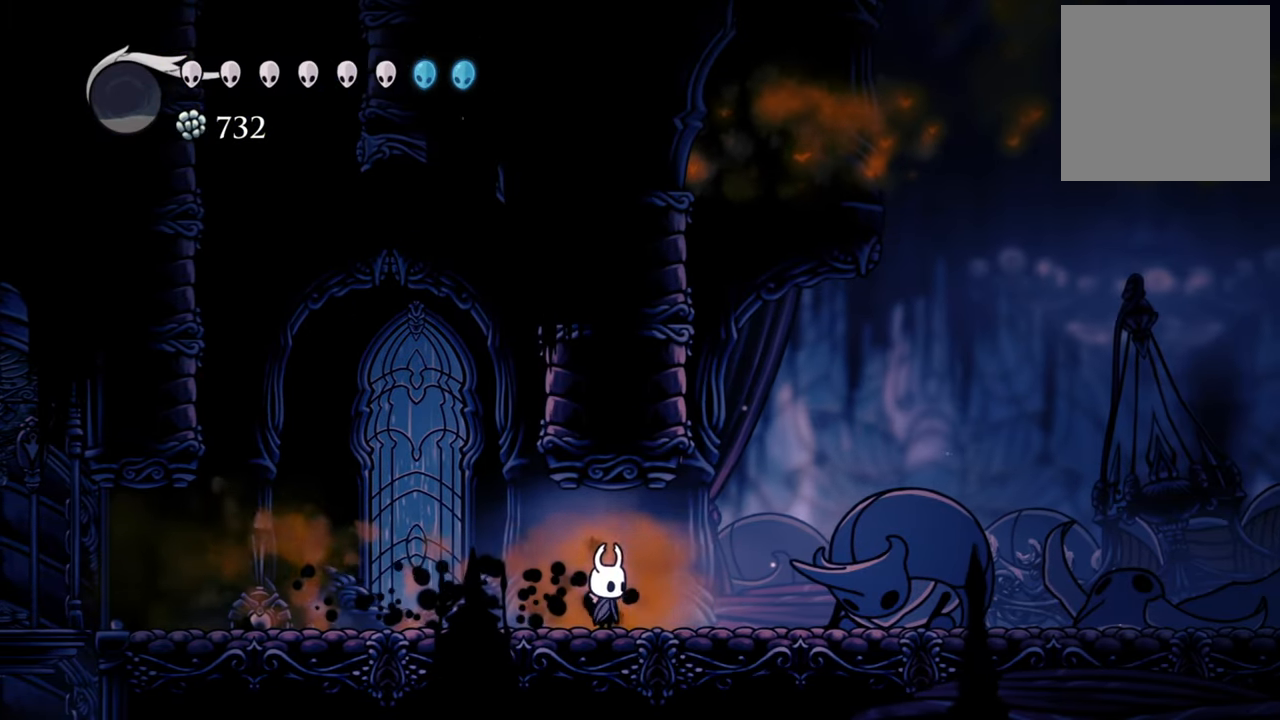
{"buttons": ["DPAD_RIGHT"], "left_stick": "center", "events": [[300, "DPAD_RIGHT", "down"]]}
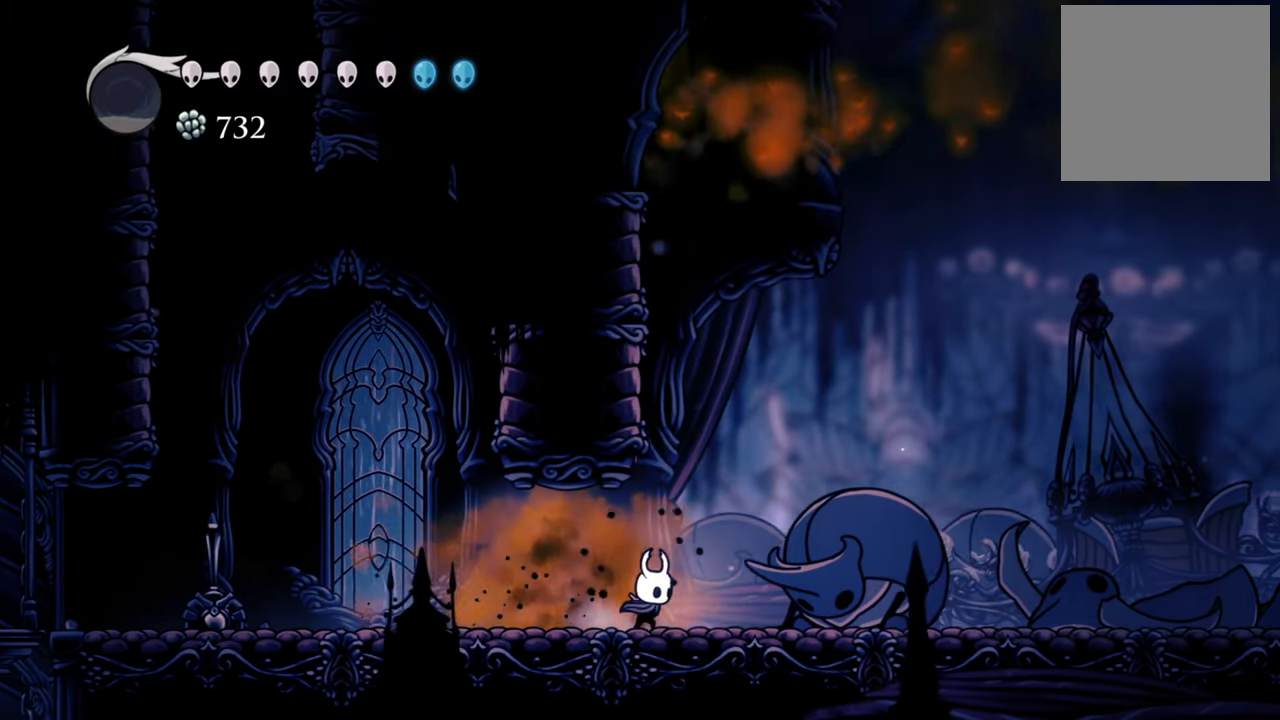
{"buttons": [], "left_stick": "center", "events": [[500, "DPAD_RIGHT", "up"]]}
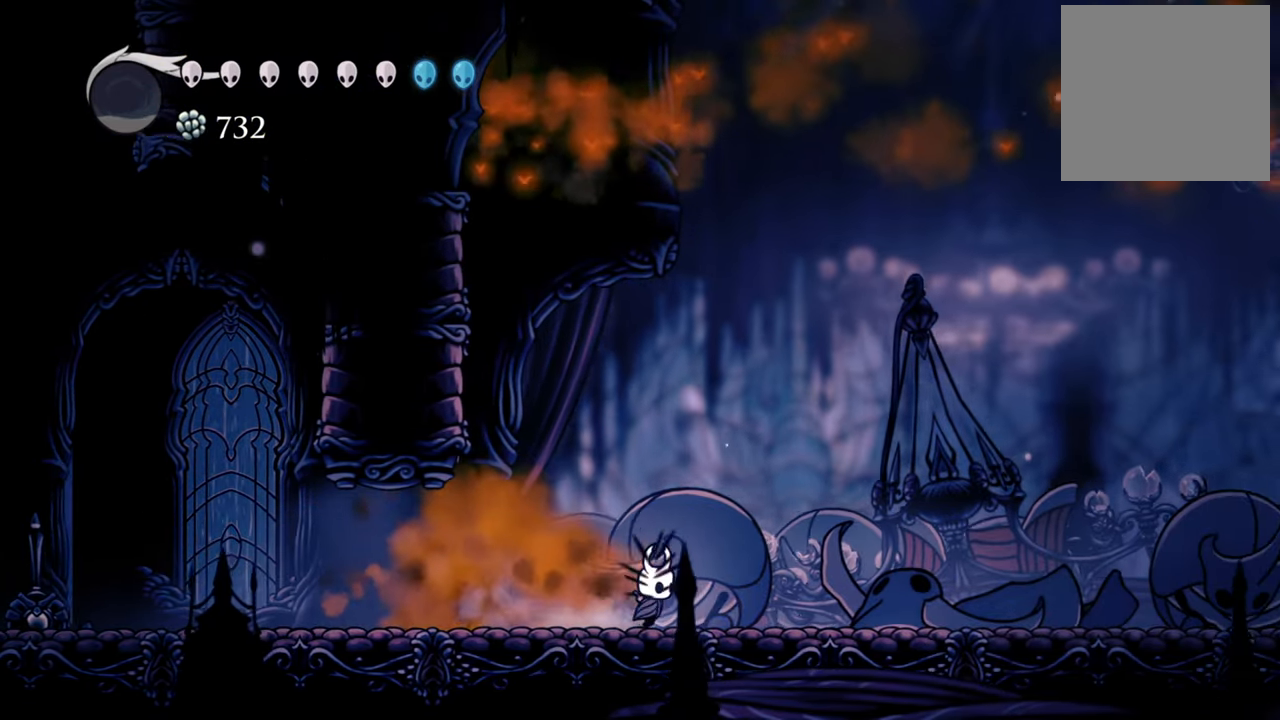
{"buttons": [], "left_stick": "center", "events": []}
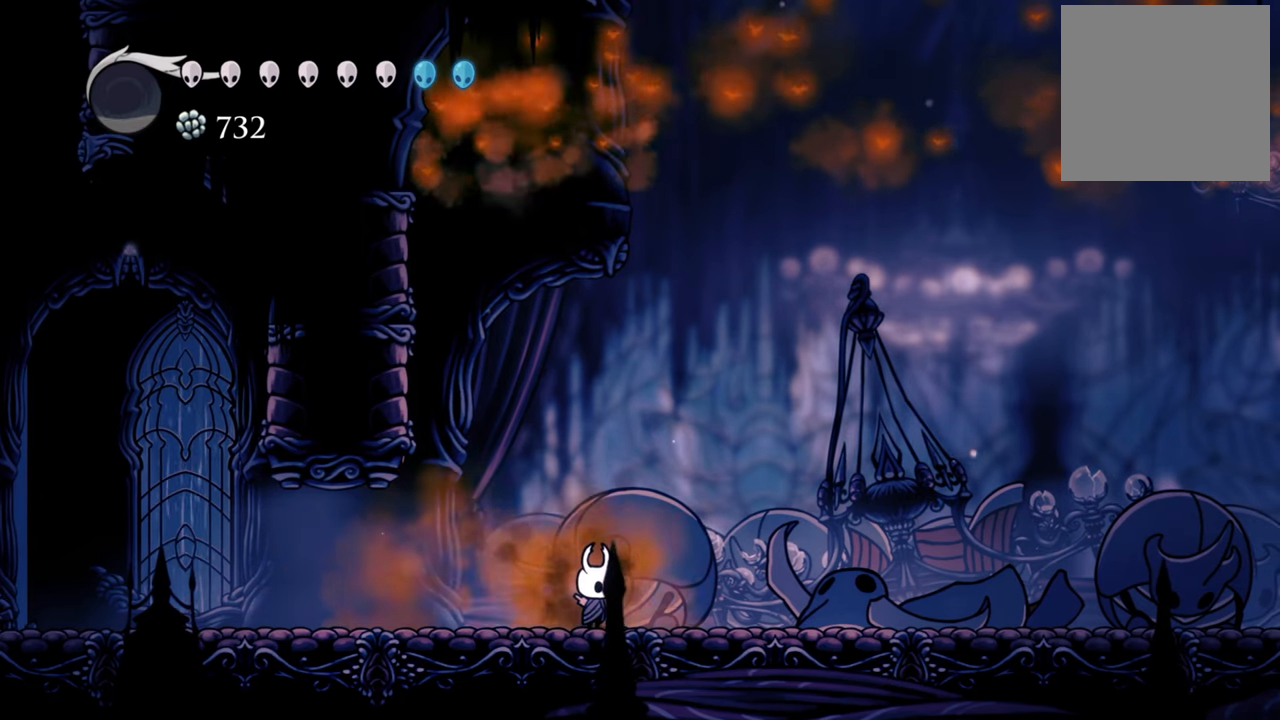
{"buttons": [], "left_stick": "center", "events": []}